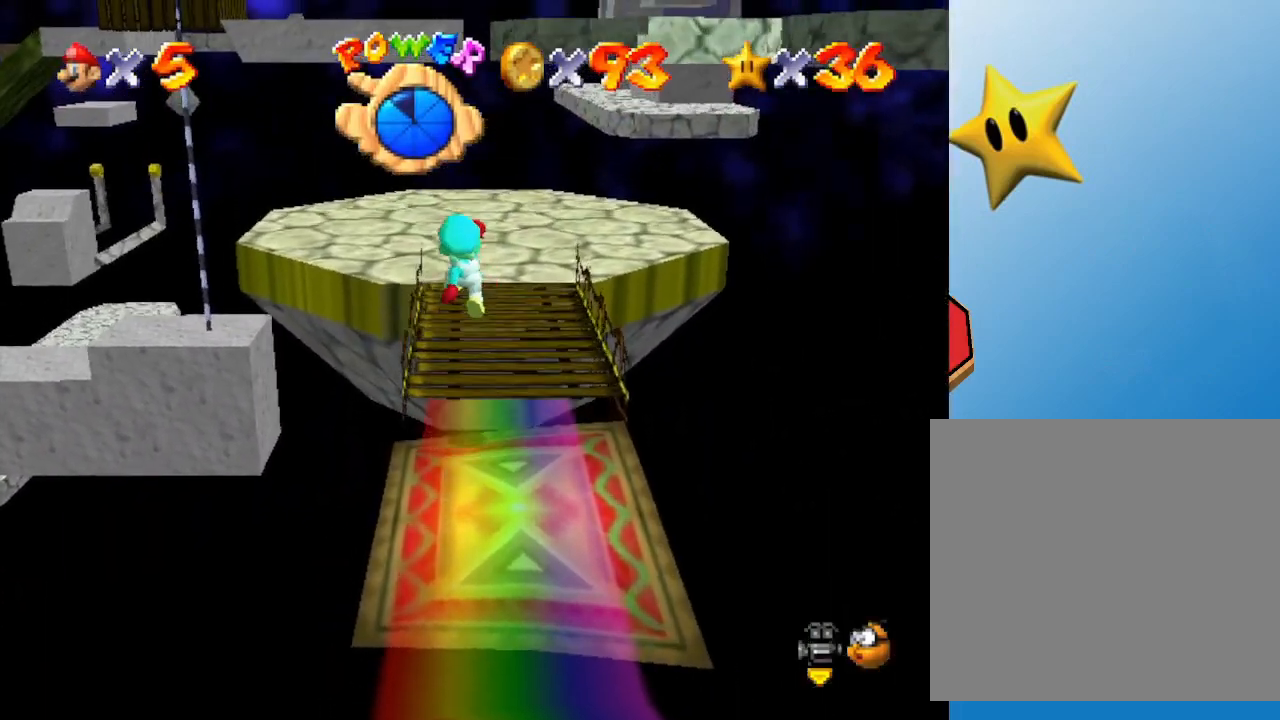
Gameplay with a controller (Nintendo layout); each line is a JSON object with the inputs held at the frame after it. "events" lists button and stick changes between this image and that frame as [ms after this image, input, new state], when the widget could be followed in between. Not read: L3 R3.
{"buttons": [], "left_stick": "up", "events": [[183, "A", "up"]]}
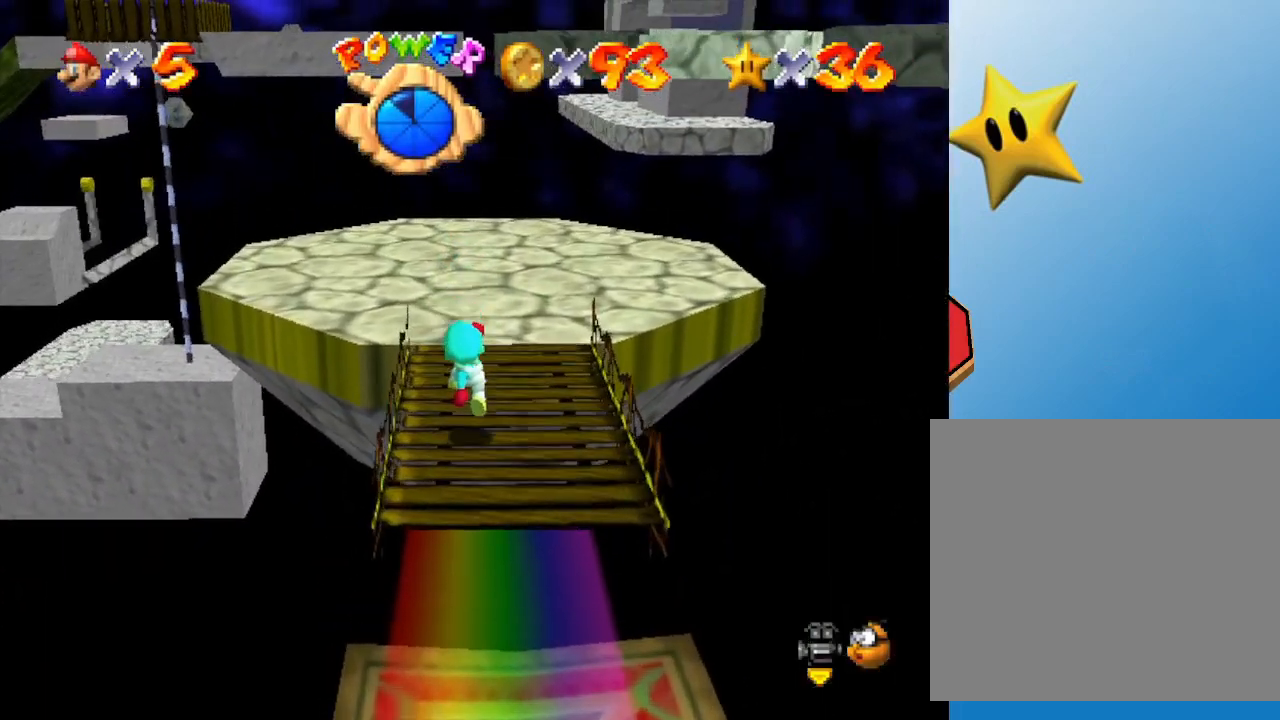
{"buttons": [], "left_stick": "up-right", "events": [[117, "left_stick", "up-right"], [333, "C_RIGHT", "down"], [467, "C_RIGHT", "up"]]}
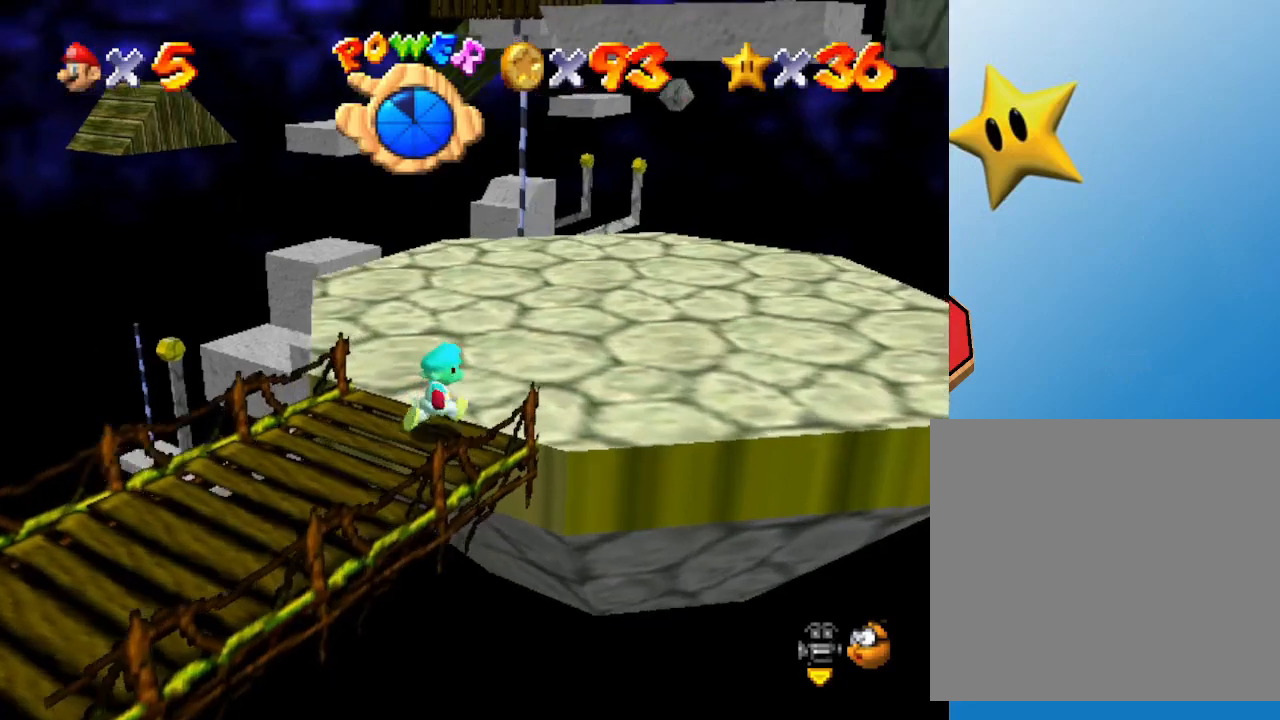
{"buttons": [], "left_stick": "up-right", "events": [[117, "left_stick", "right"], [233, "left_stick", "up-right"]]}
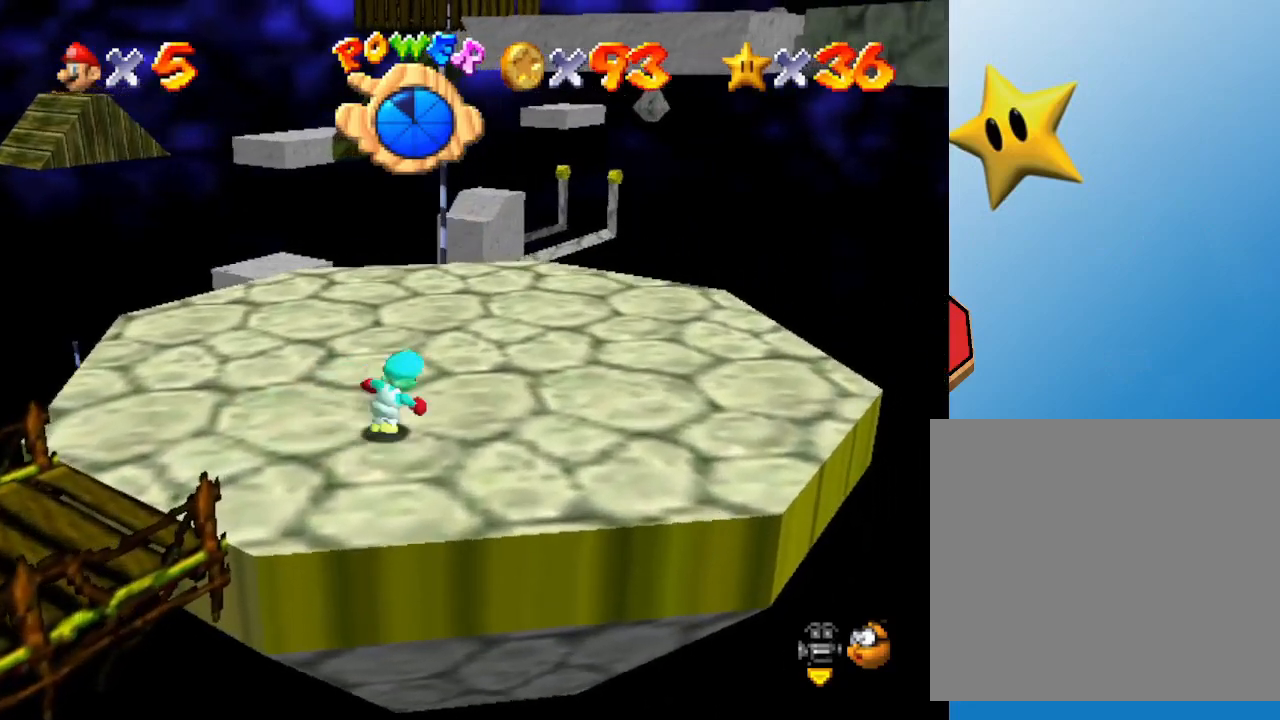
{"buttons": [], "left_stick": "up-right", "events": [[317, "left_stick", "up"], [467, "left_stick", "up-right"]]}
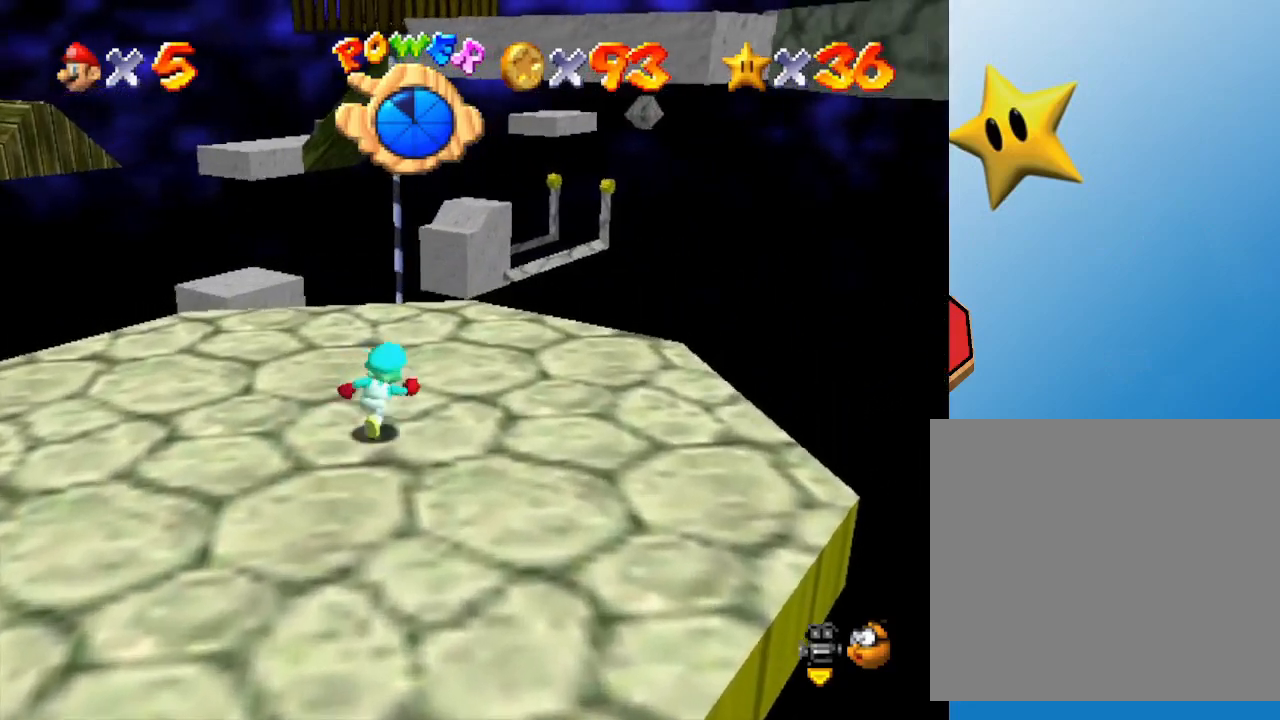
{"buttons": ["Z"], "left_stick": "up", "events": [[217, "left_stick", "up"], [483, "Z", "down"]]}
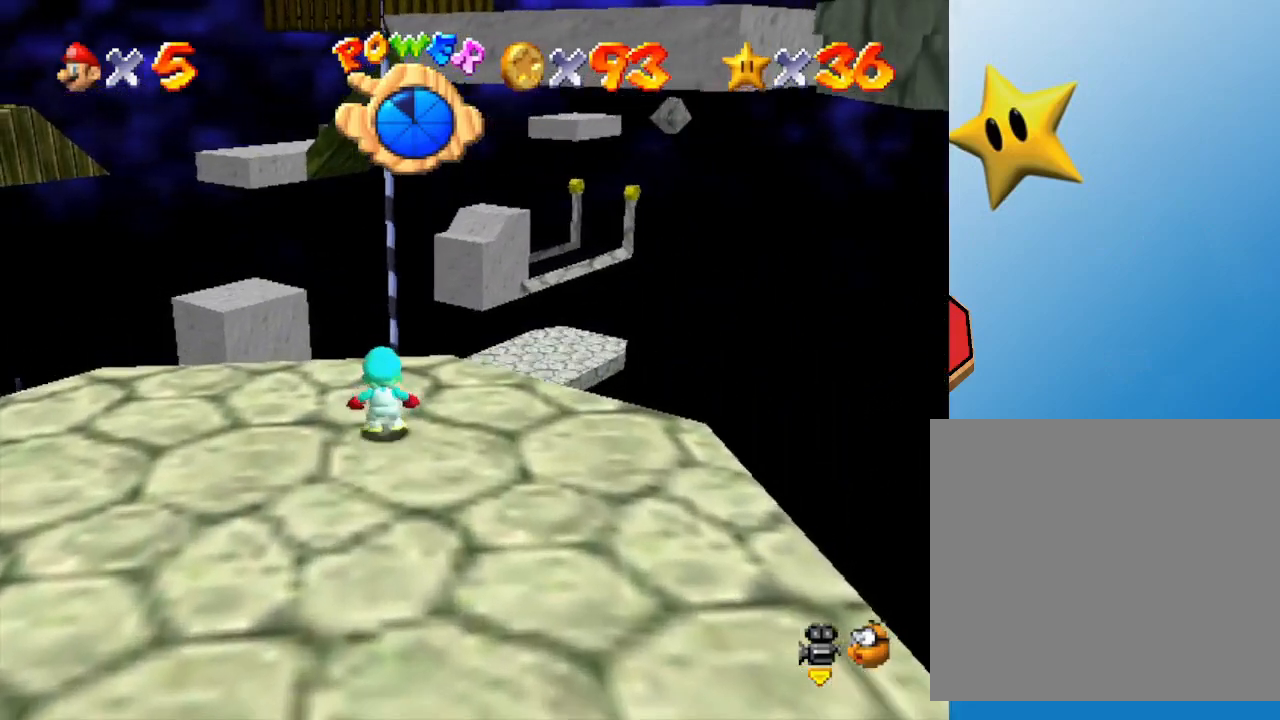
{"buttons": ["Z"], "left_stick": "up", "events": [[50, "A", "down"], [367, "A", "up"]]}
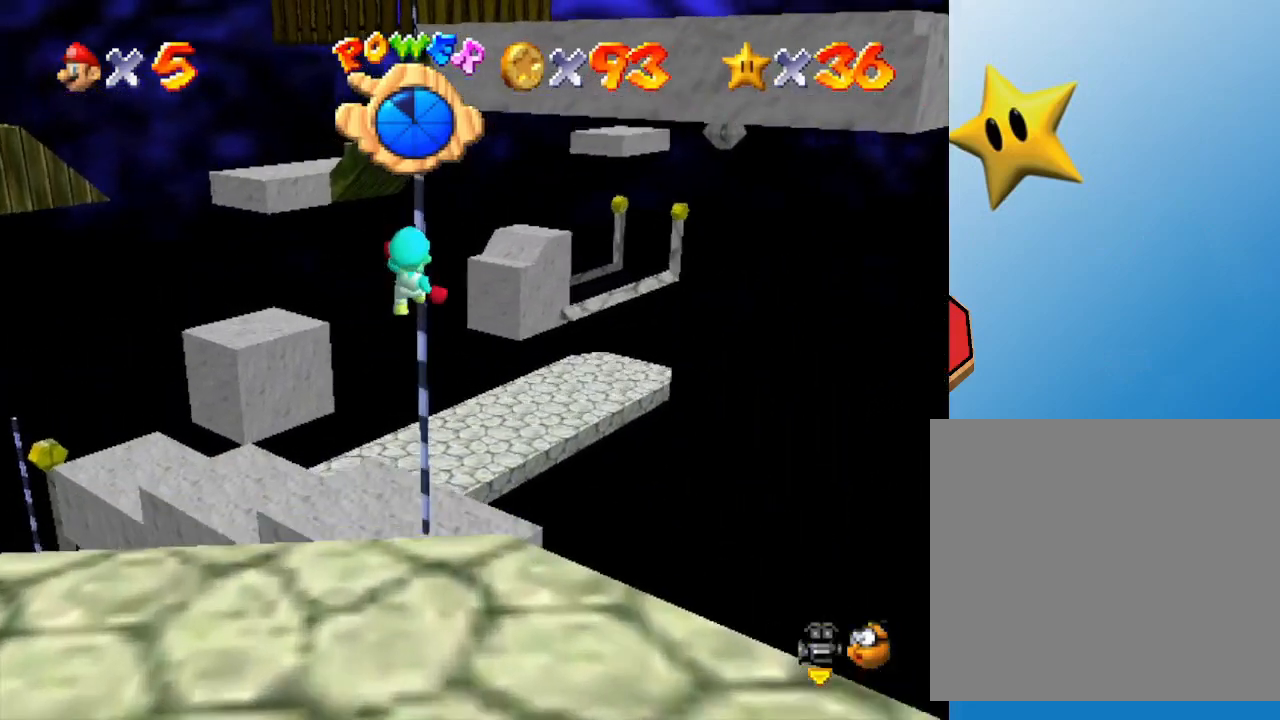
{"buttons": [], "left_stick": "up", "events": [[117, "Z", "up"]]}
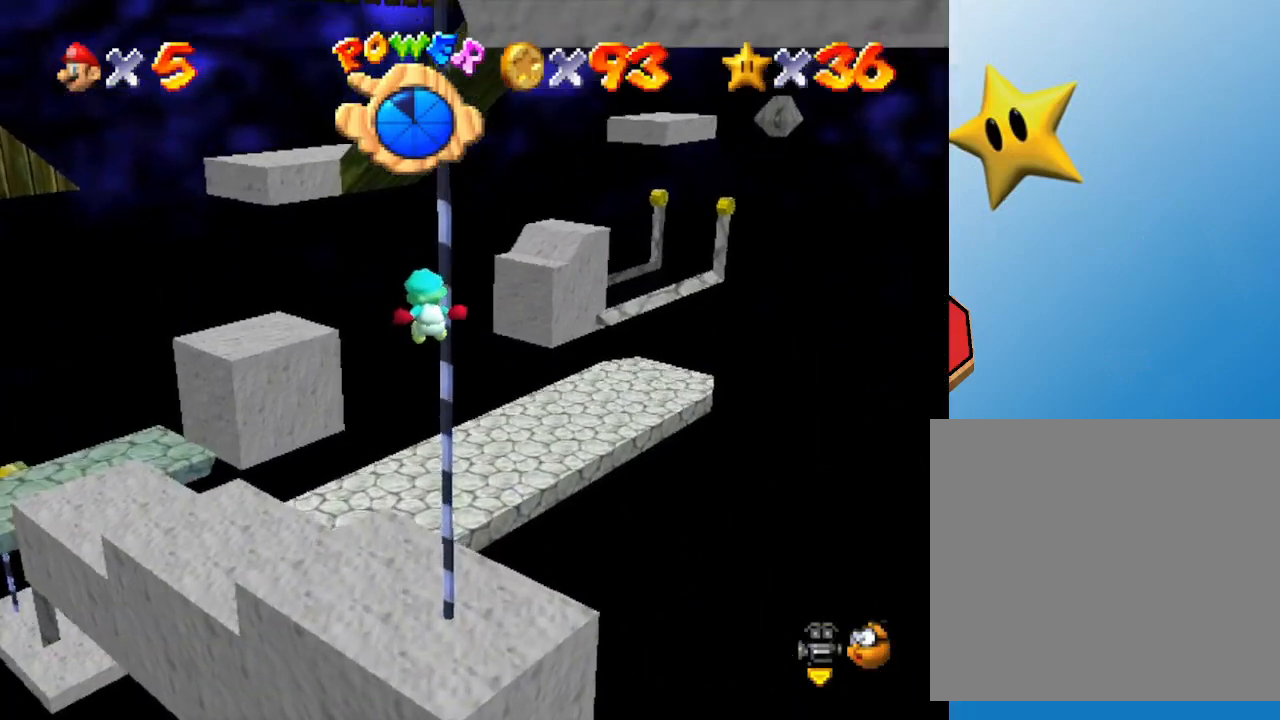
{"buttons": [], "left_stick": "up", "events": []}
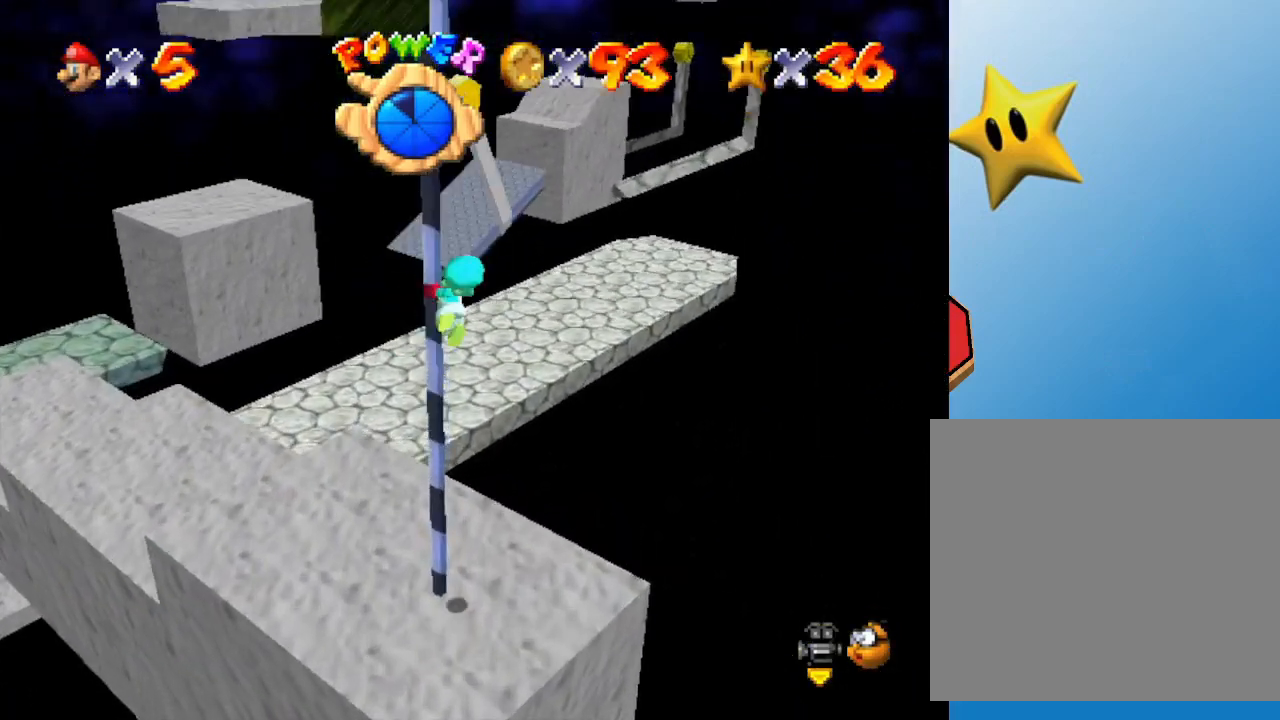
{"buttons": [], "left_stick": "up", "events": []}
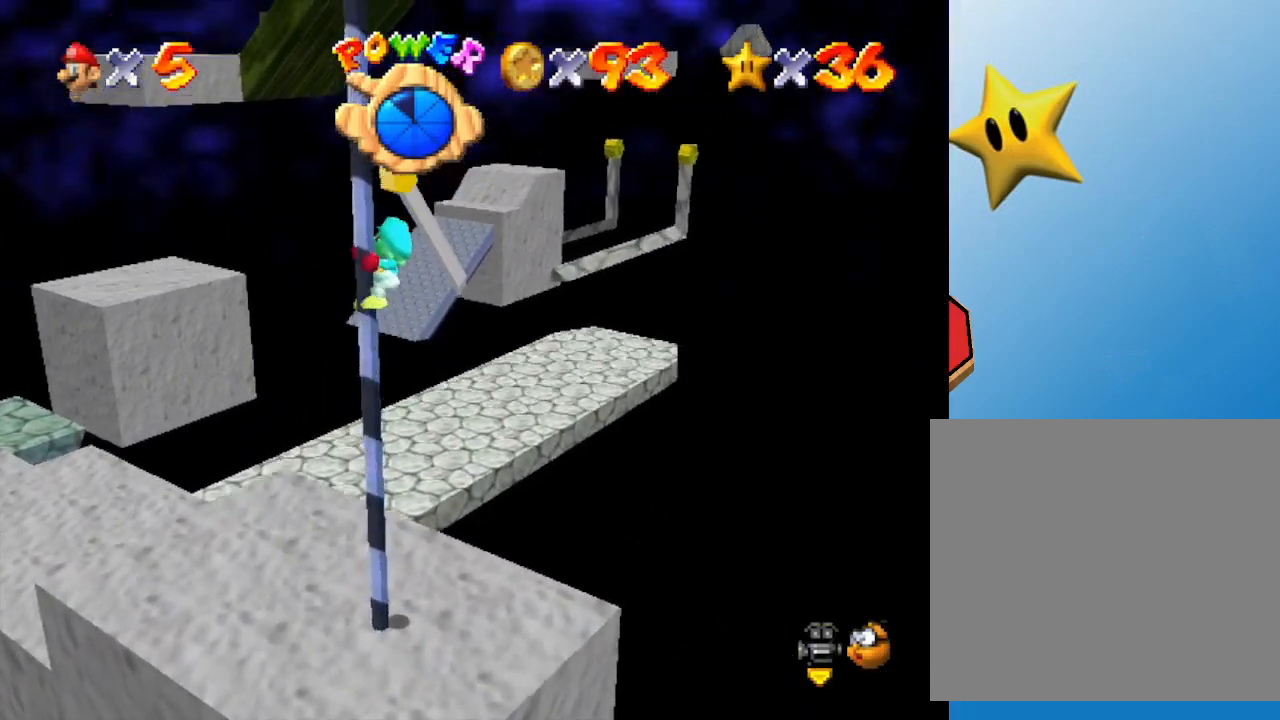
{"buttons": [], "left_stick": "up", "events": []}
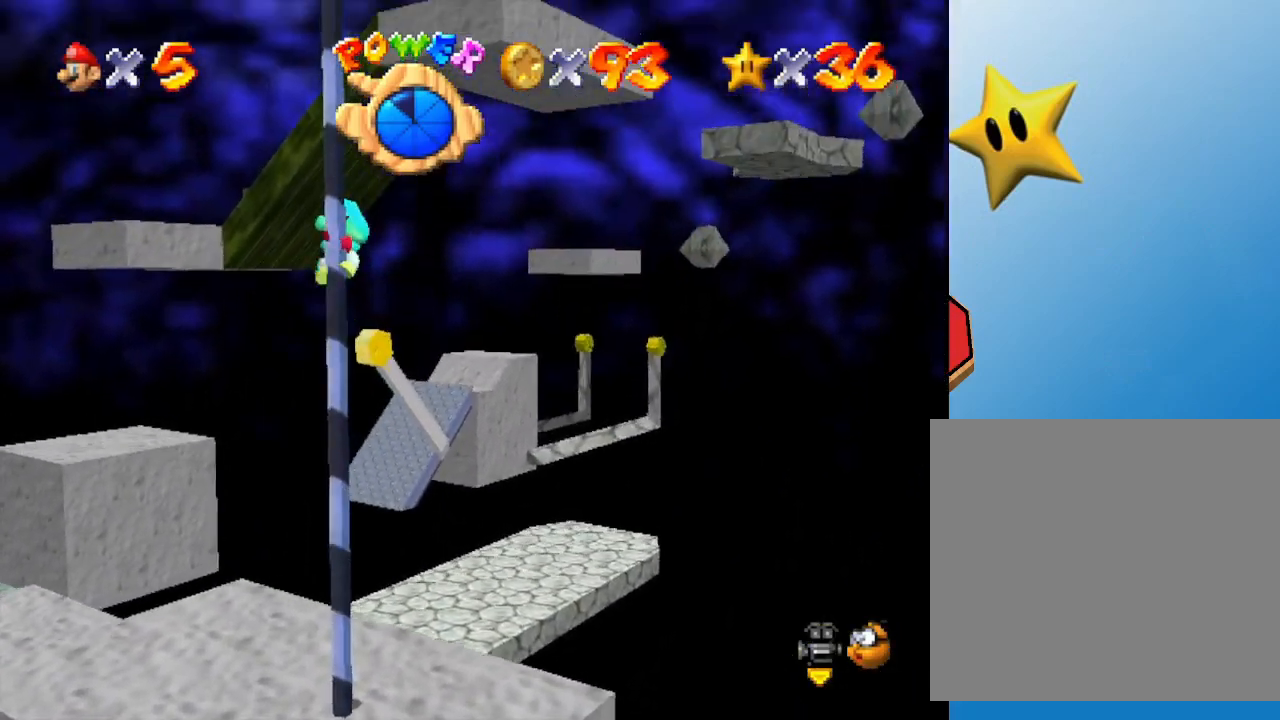
{"buttons": [], "left_stick": "up", "events": []}
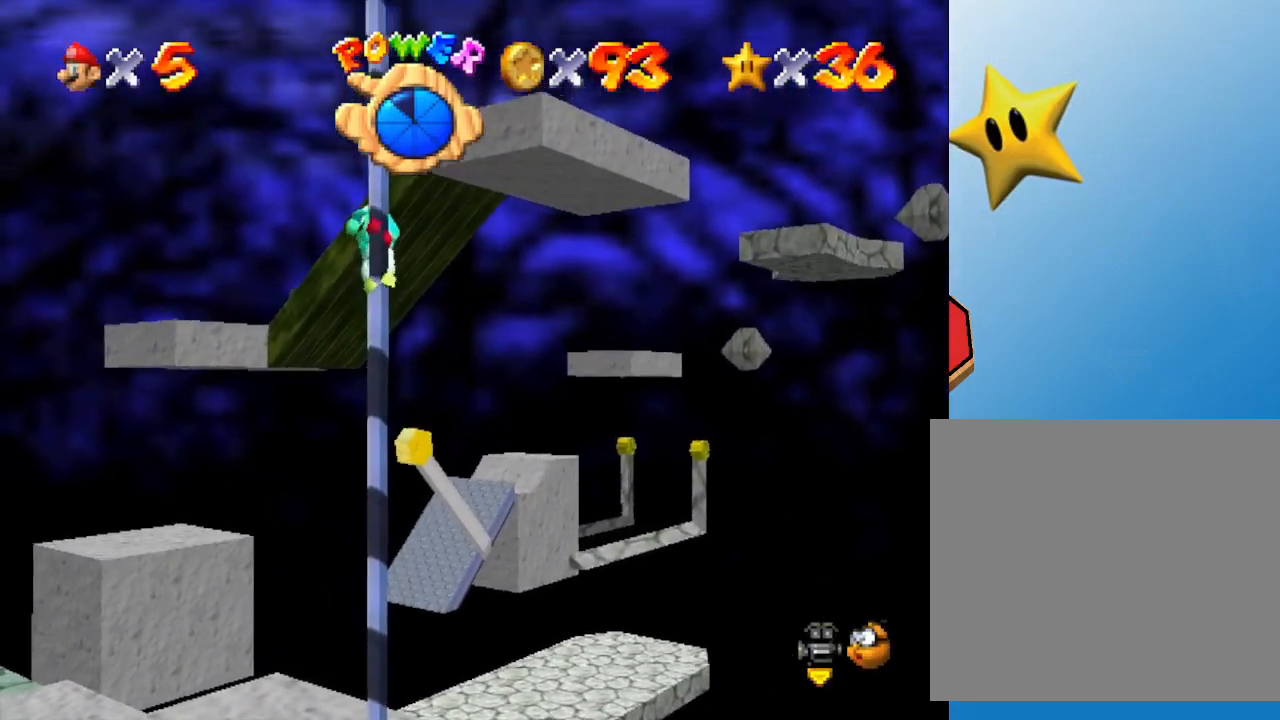
{"buttons": [], "left_stick": "up", "events": []}
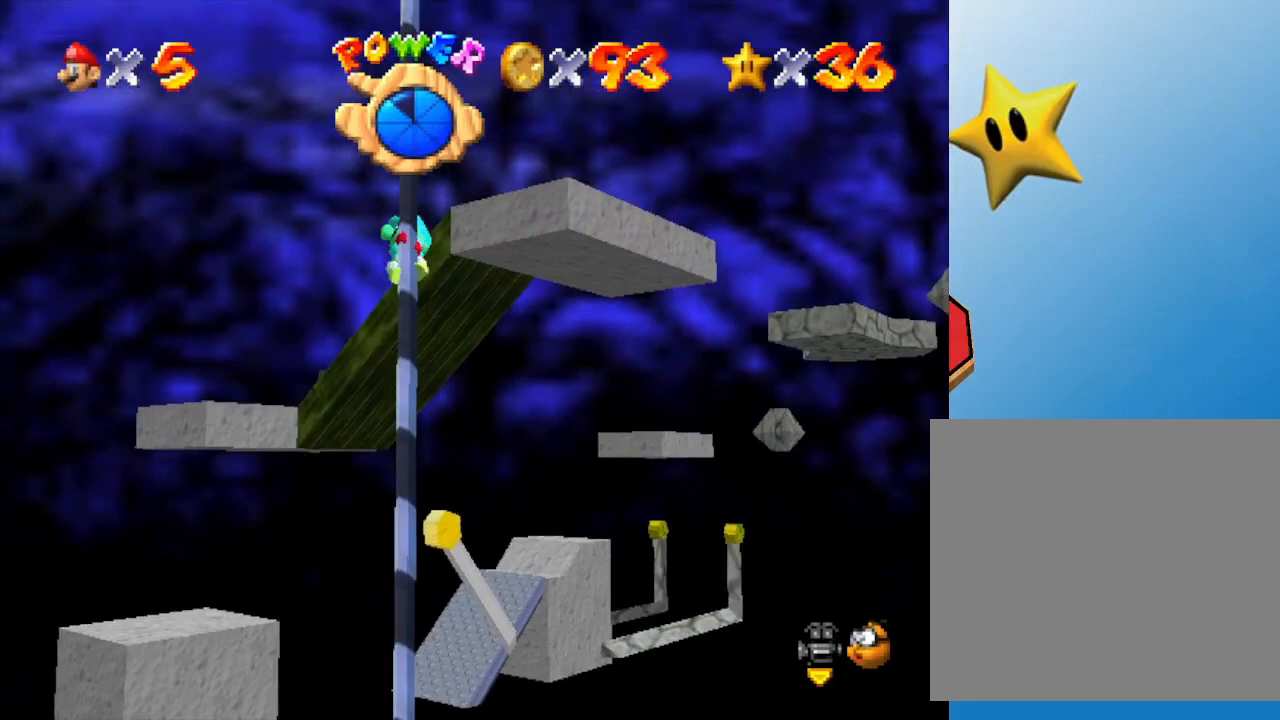
{"buttons": ["C_LEFT"], "left_stick": "up", "events": [[133, "C_LEFT", "down"], [250, "C_LEFT", "up"], [383, "C_LEFT", "down"]]}
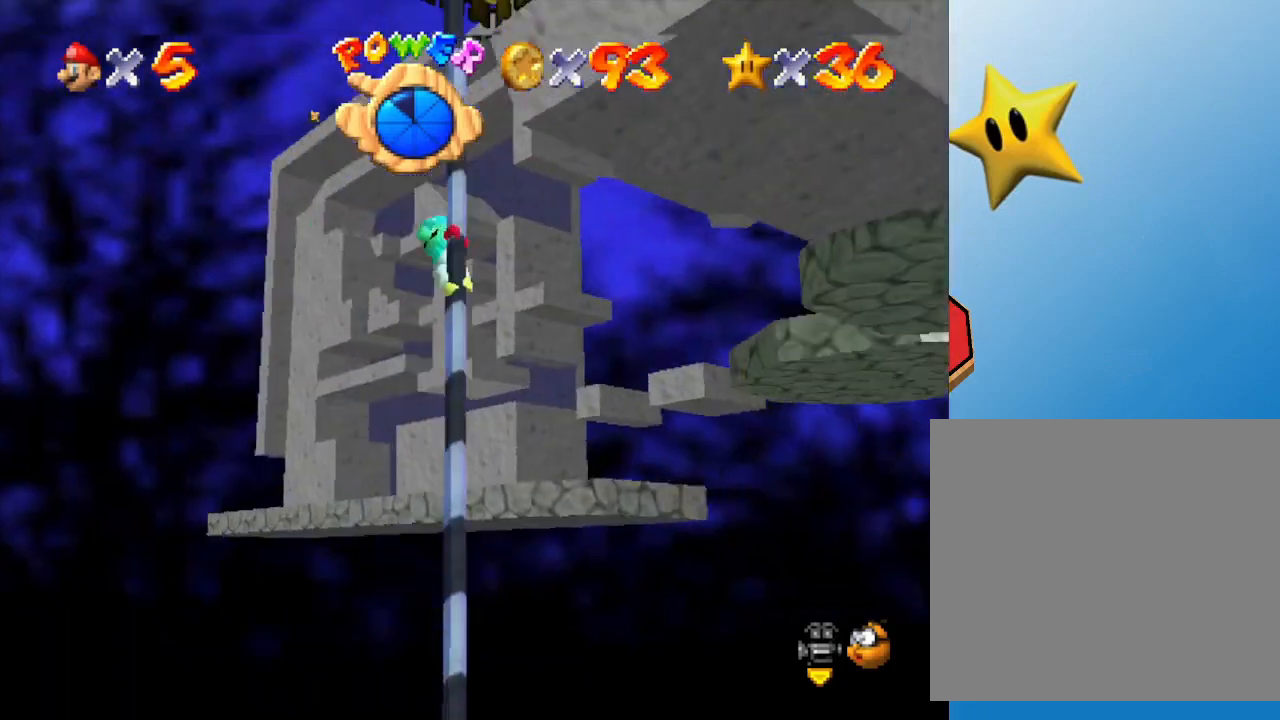
{"buttons": [], "left_stick": "up", "events": [[33, "C_LEFT", "up"], [117, "C_LEFT", "down"], [183, "C_LEFT", "up"]]}
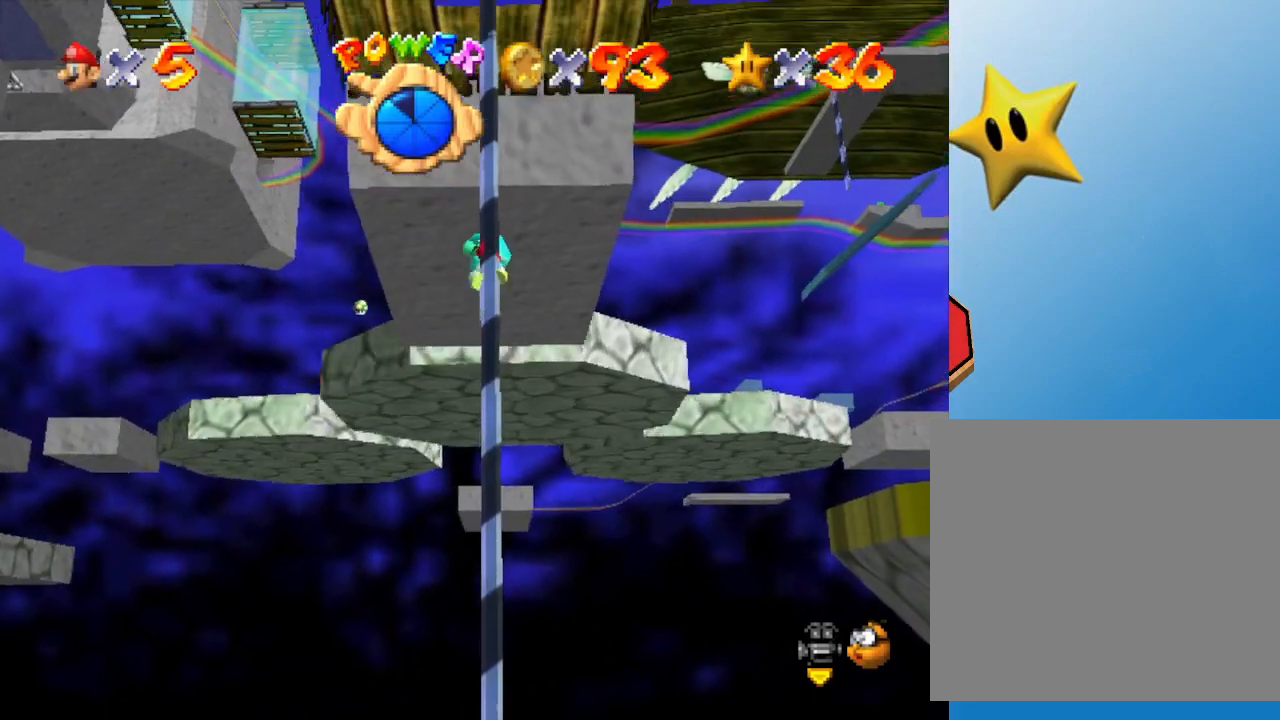
{"buttons": [], "left_stick": "up", "events": []}
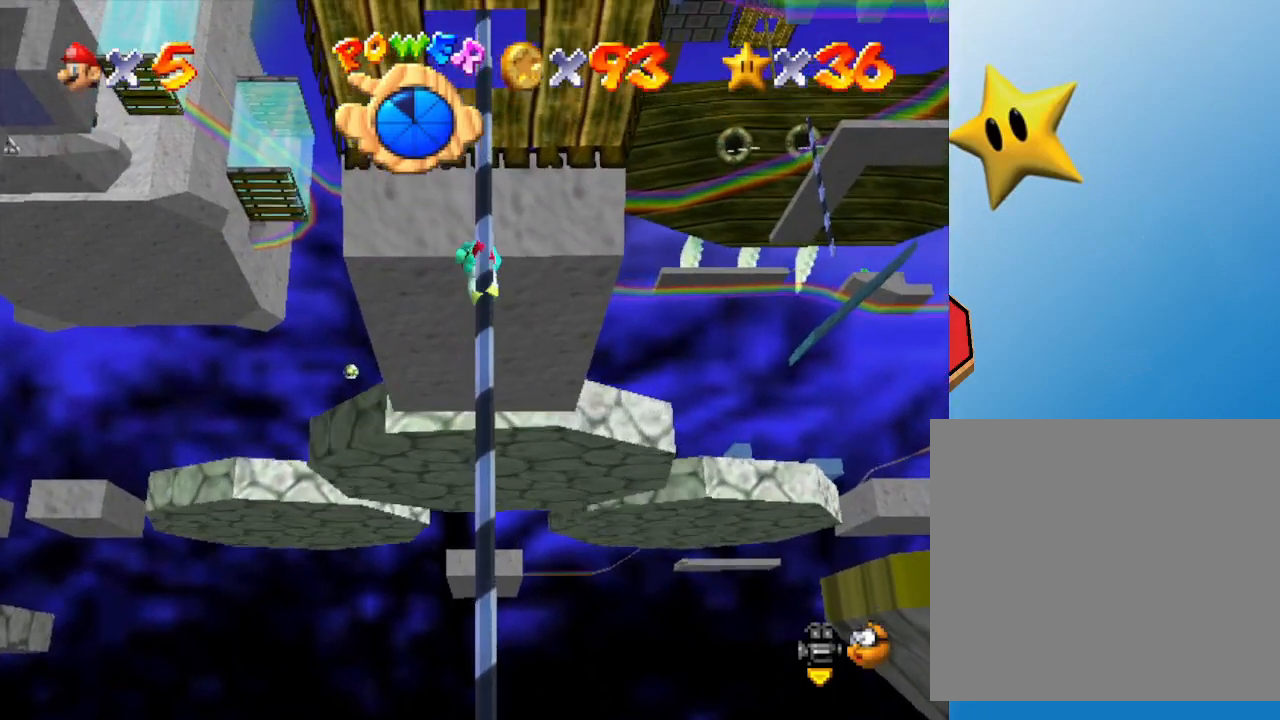
{"buttons": [], "left_stick": "up", "events": [[67, "C_RIGHT", "down"], [150, "C_RIGHT", "up"]]}
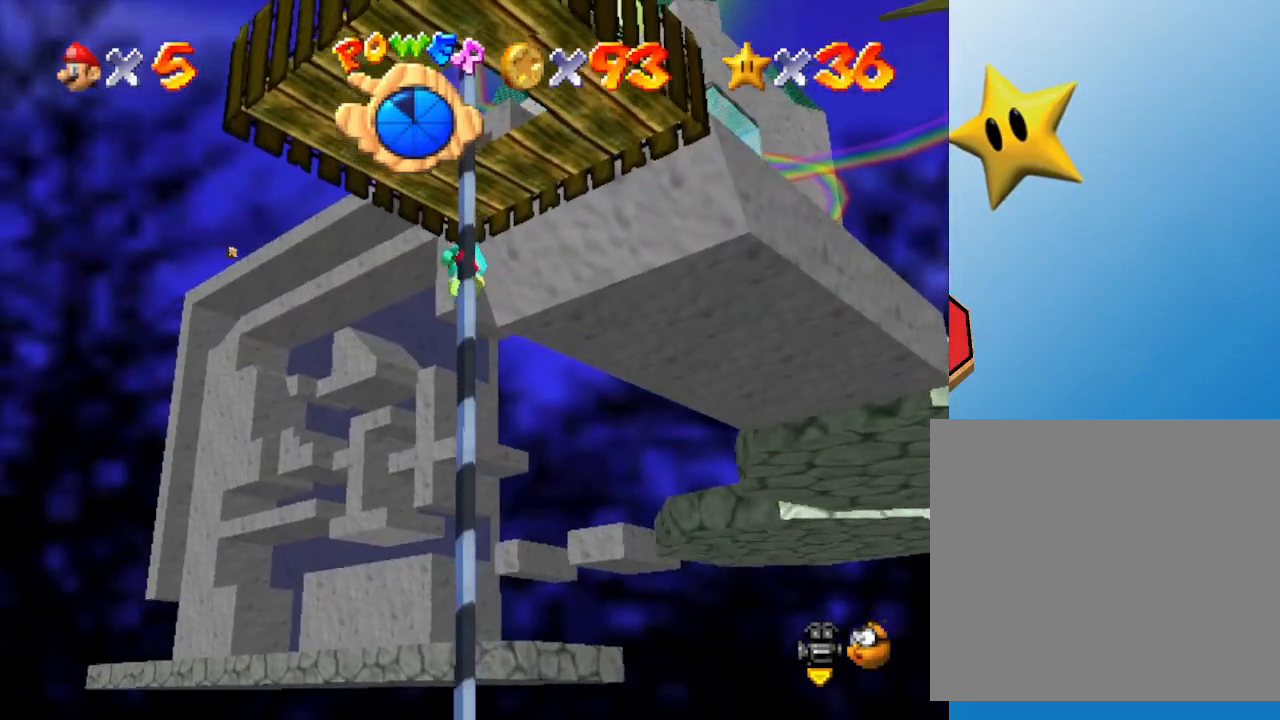
{"buttons": [], "left_stick": "up", "events": []}
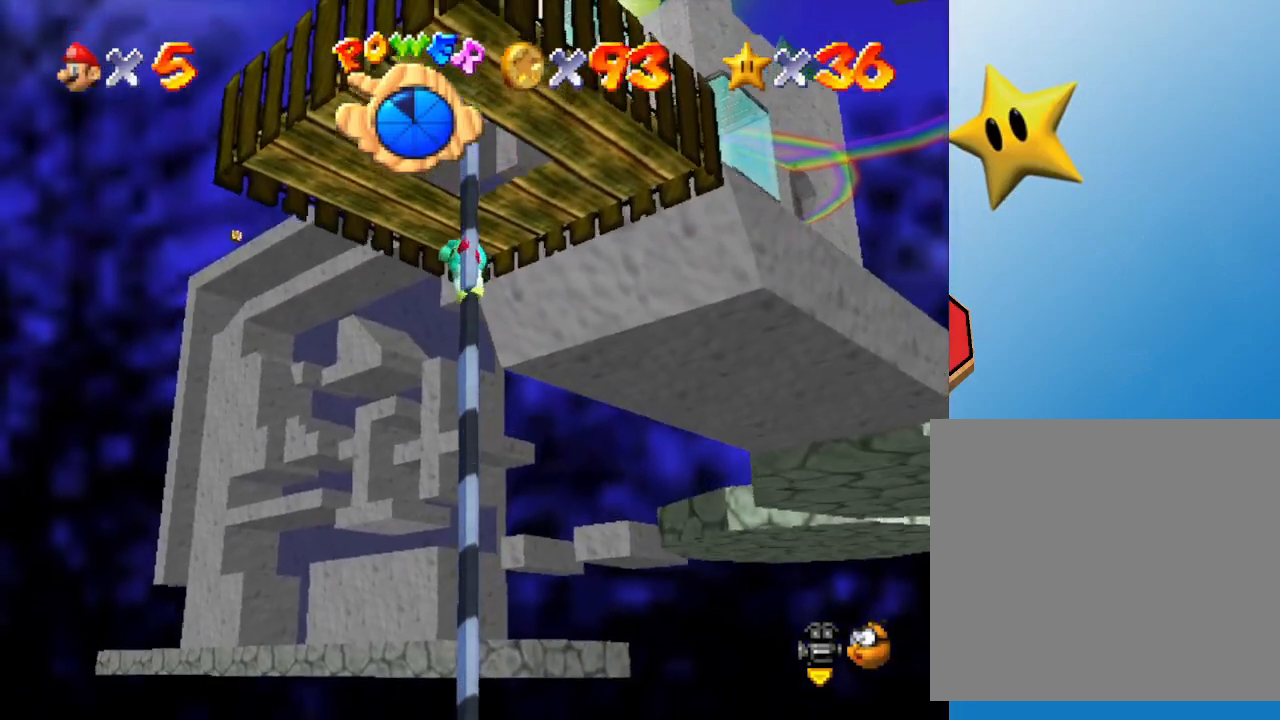
{"buttons": [], "left_stick": "up", "events": [[150, "C_LEFT", "down"], [333, "C_LEFT", "up"]]}
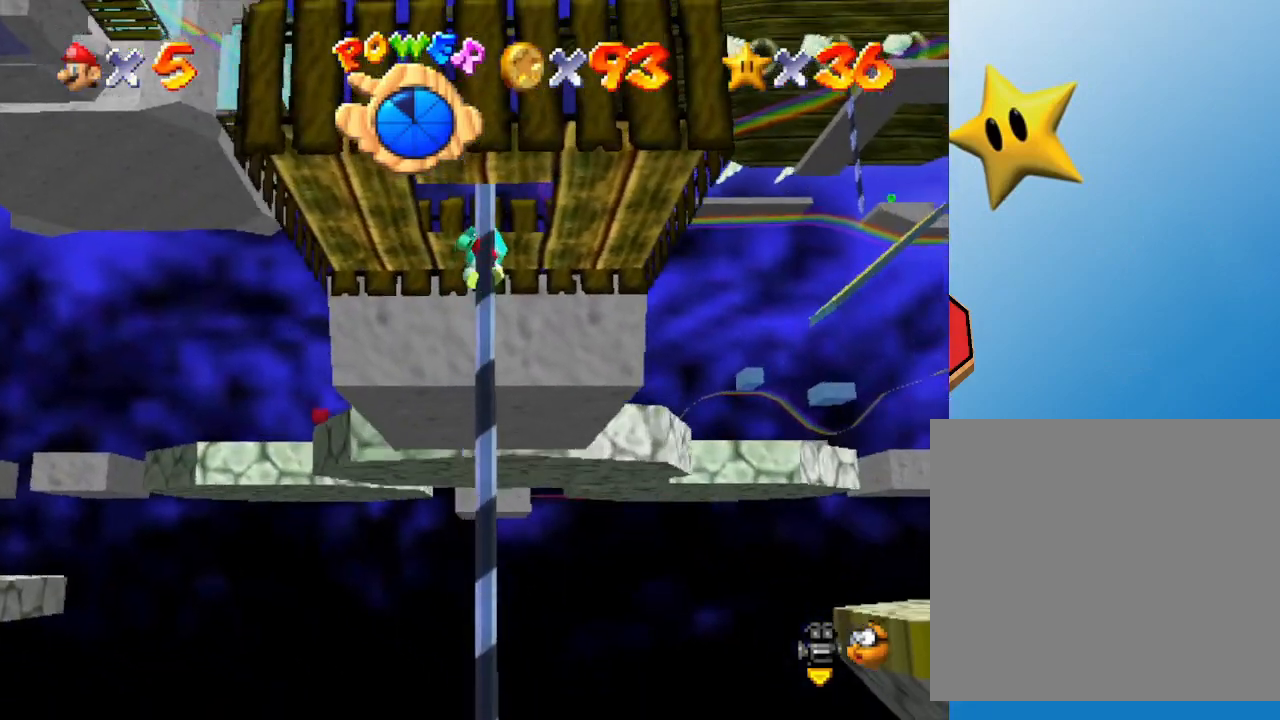
{"buttons": ["A"], "left_stick": "up", "events": [[450, "A", "down"]]}
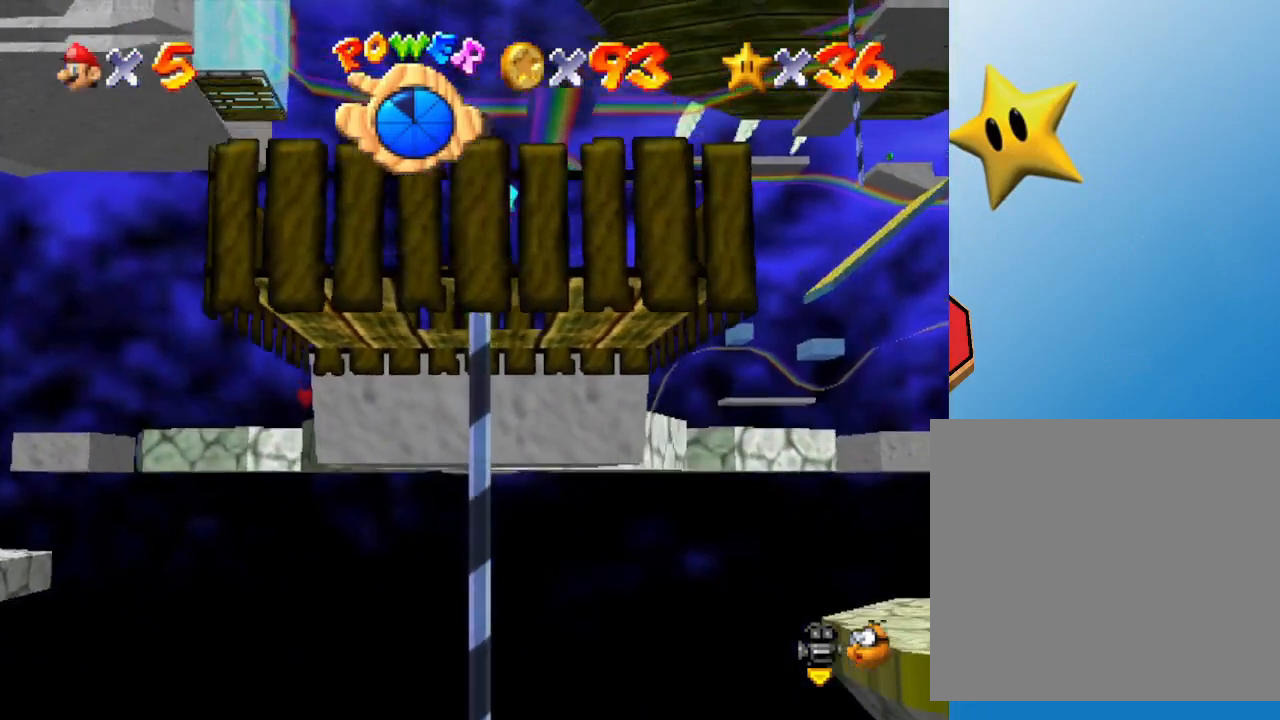
{"buttons": [], "left_stick": "center", "events": [[183, "A", "up"], [317, "left_stick", "center"]]}
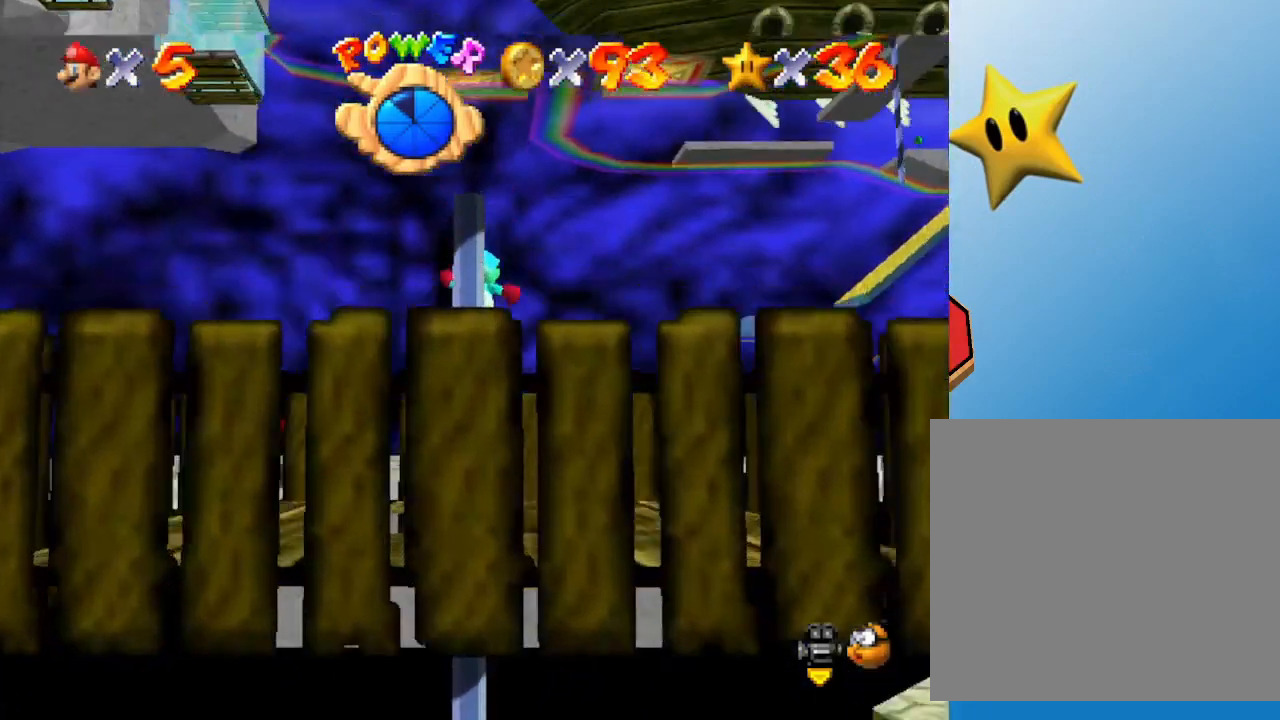
{"buttons": [], "left_stick": "center", "events": []}
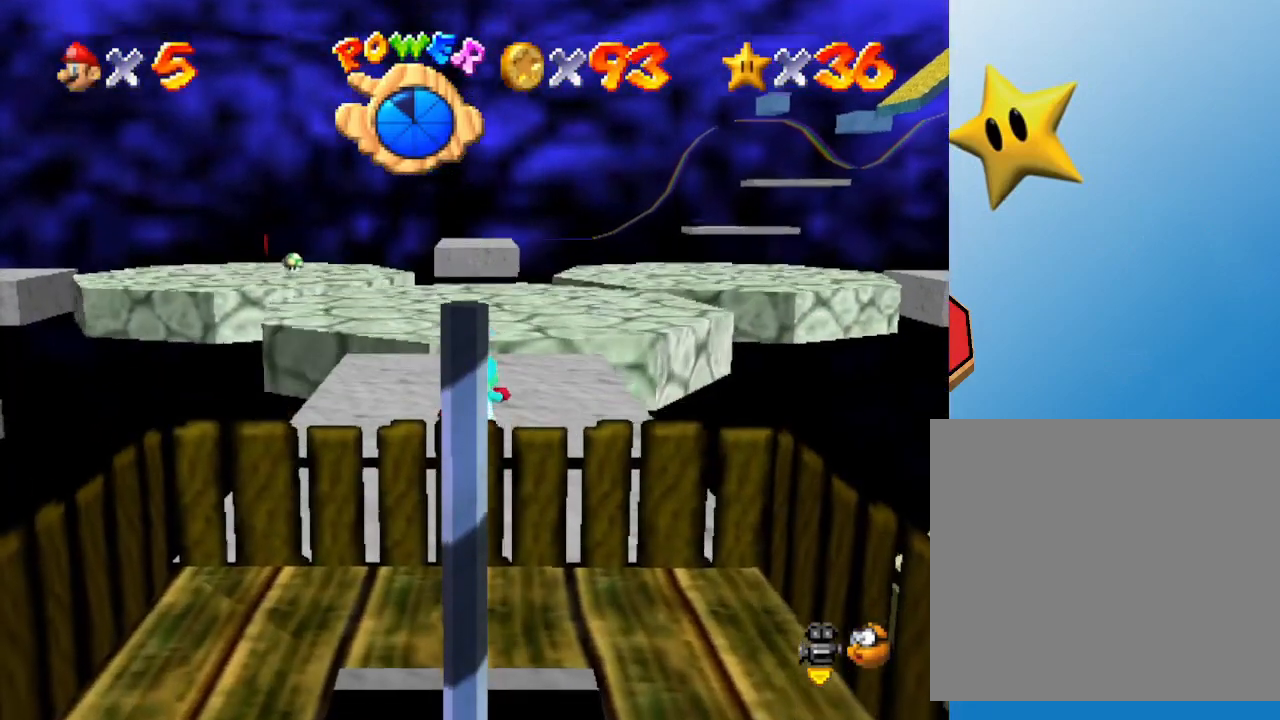
{"buttons": [], "left_stick": "up", "events": [[33, "left_stick", "up"]]}
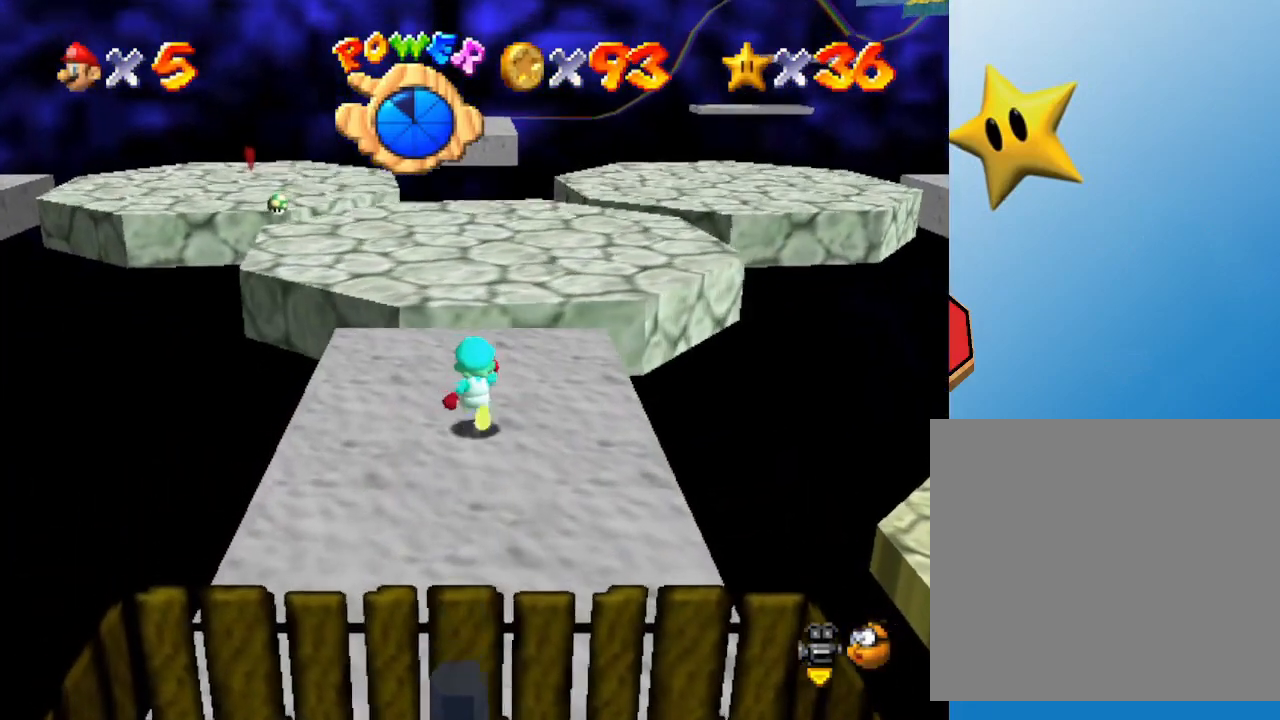
{"buttons": [], "left_stick": "up", "events": []}